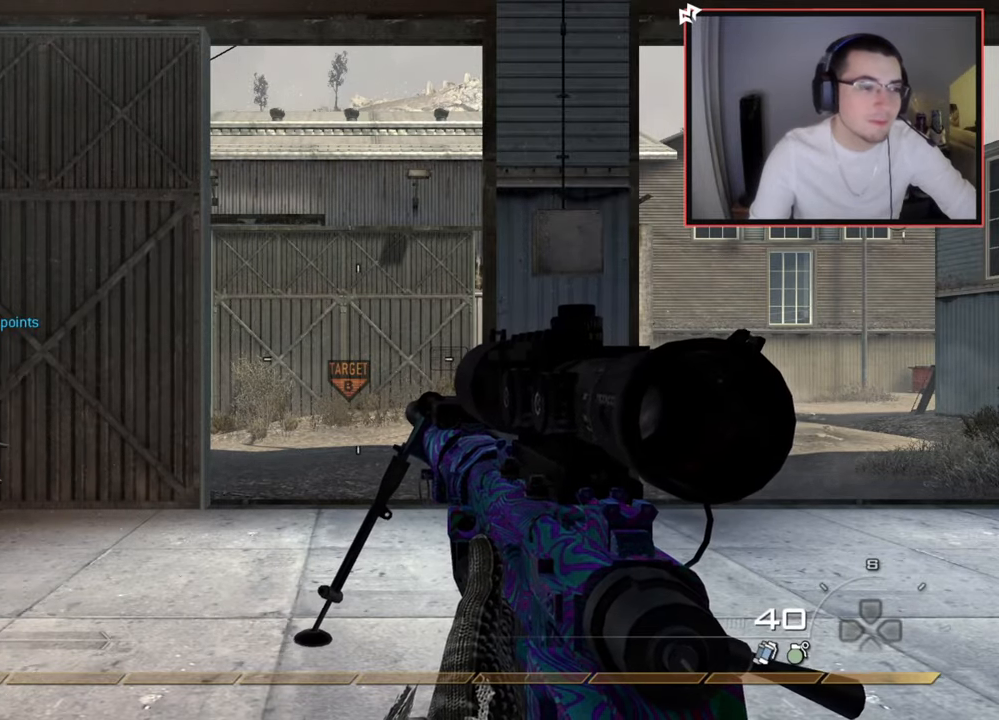
Gameplay with a controller (PlayStation layout); each line is a JSON object with the inputs held at the frame after it. "events" lists button and stick changes between this image and that frame as [ms after this image, input, new state], when the widget could be followed in between.
{"buttons": [], "left_stick": "up", "right_stick": "left", "events": [[383, "left_stick", "up"], [483, "right_stick", "left"]]}
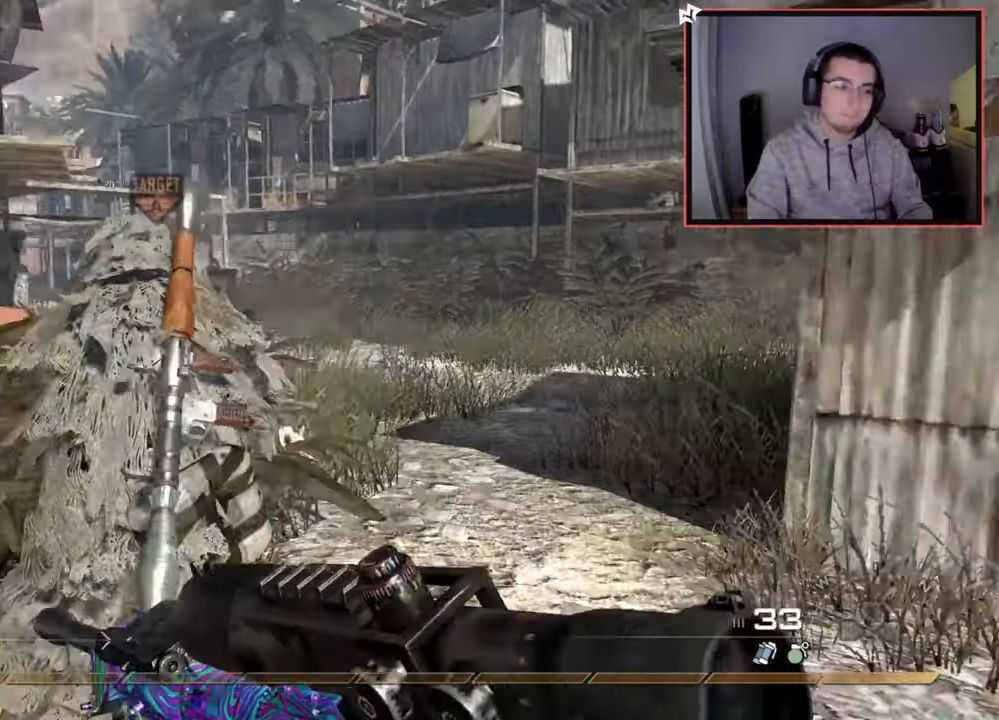
{"buttons": [], "left_stick": "up", "right_stick": "center", "events": [[150, "right_stick", "center"]]}
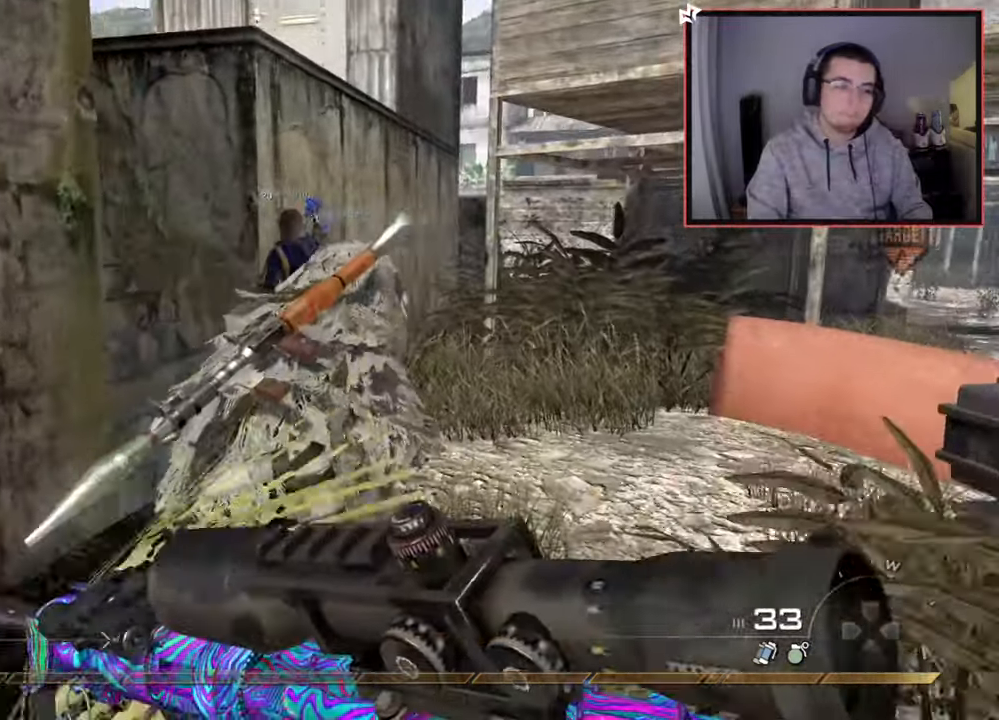
{"buttons": [], "left_stick": "up", "right_stick": "center", "events": [[317, "right_stick", "left"], [483, "right_stick", "center"]]}
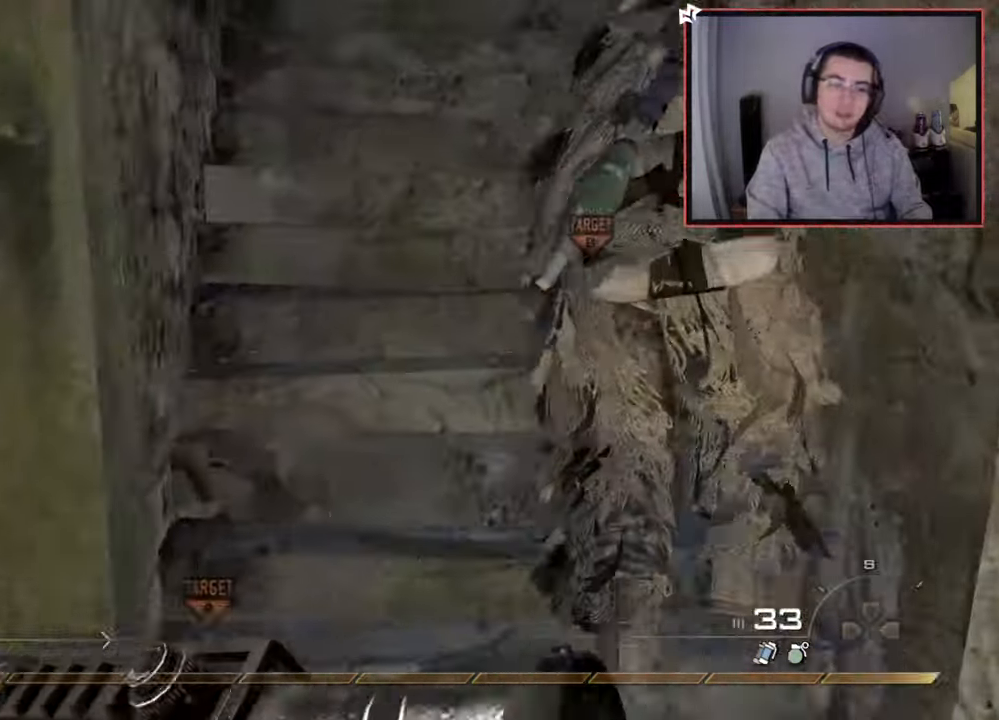
{"buttons": [], "left_stick": "up", "right_stick": "down-right", "events": [[501, "right_stick", "down-right"]]}
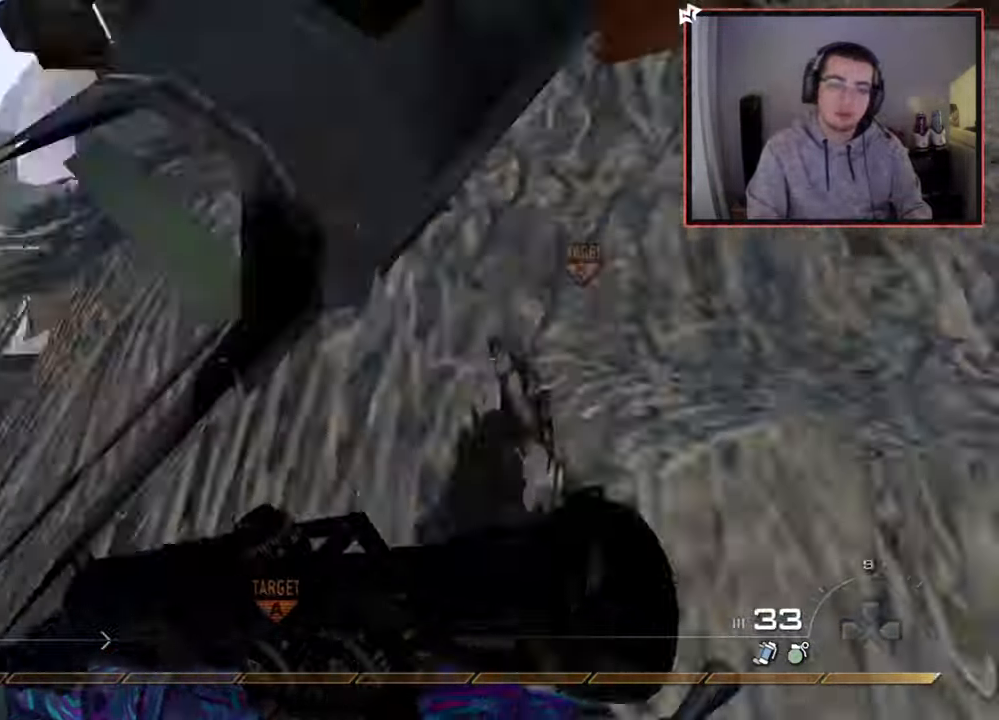
{"buttons": [], "left_stick": "up", "right_stick": "center", "events": [[133, "right_stick", "center"]]}
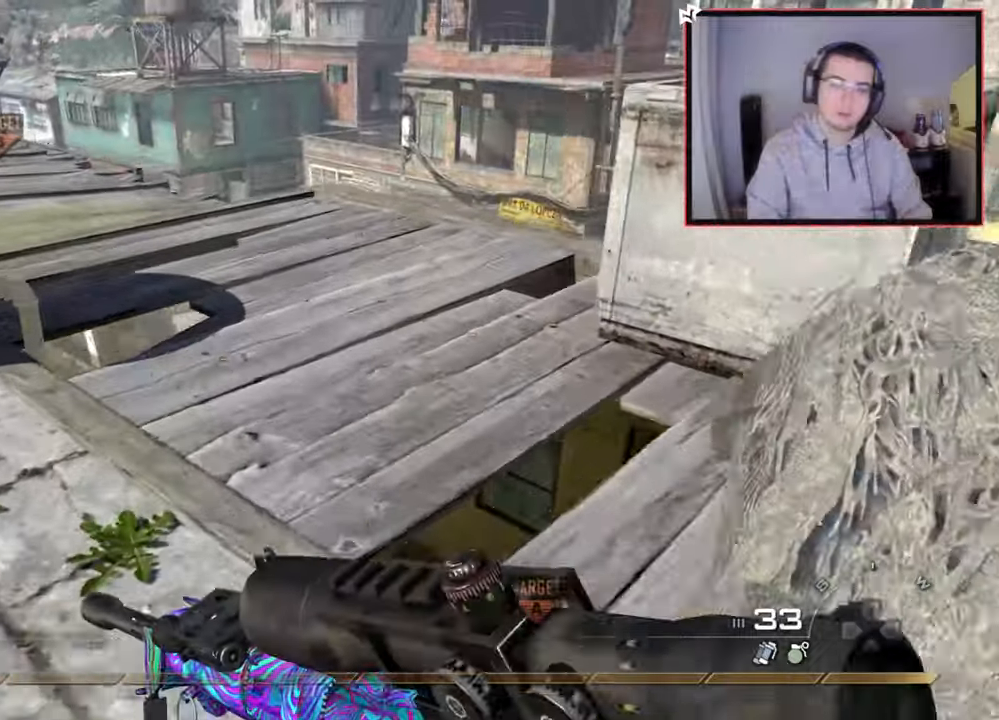
{"buttons": [], "left_stick": "up", "right_stick": "center", "events": [[50, "CROSS", "down"], [150, "CROSS", "up"], [150, "L1", "down"], [234, "right_stick", "down-right"], [367, "right_stick", "center"], [484, "L1", "up"]]}
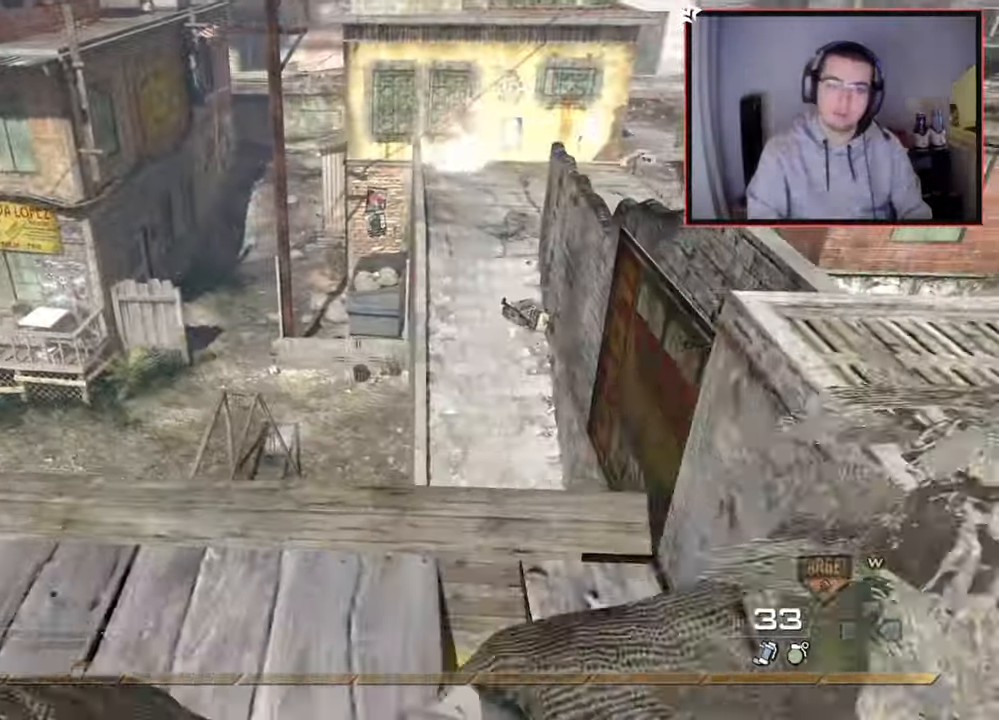
{"buttons": ["L1"], "left_stick": "center", "right_stick": "center", "events": [[33, "right_stick", "right"], [83, "right_stick", "center"], [250, "left_stick", "up-right"], [283, "right_stick", "down-right"], [300, "L1", "down"], [367, "L1", "up"], [367, "right_stick", "center"], [400, "left_stick", "center"], [467, "L1", "down"]]}
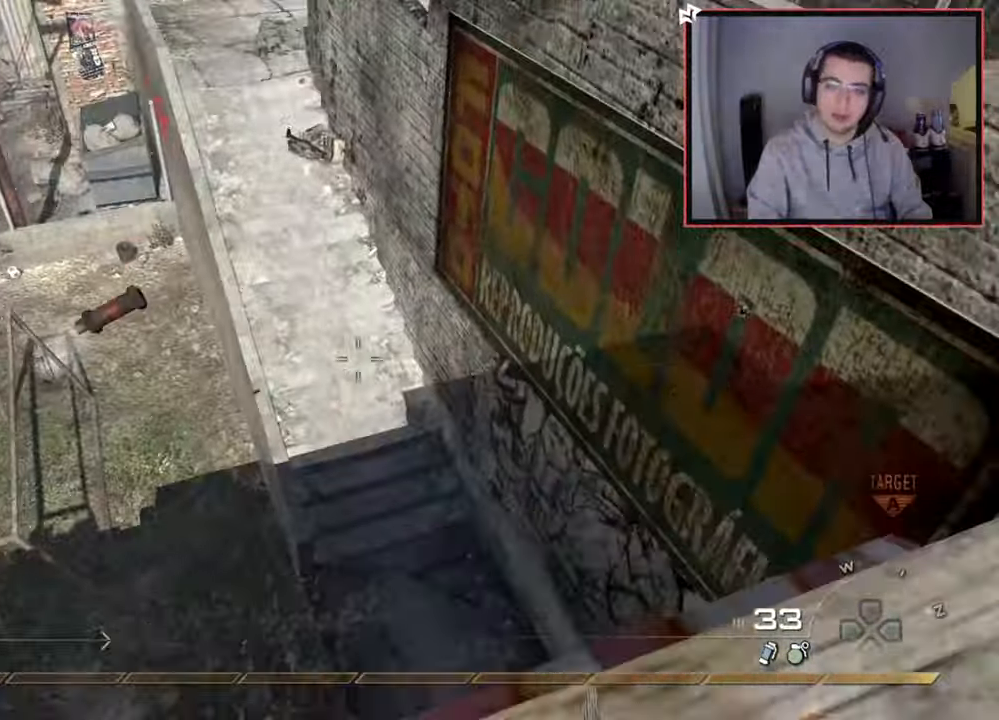
{"buttons": [], "left_stick": "down", "right_stick": "down-left", "events": [[83, "L1", "up"], [334, "left_stick", "down-right"], [400, "left_stick", "down"], [400, "right_stick", "down-left"]]}
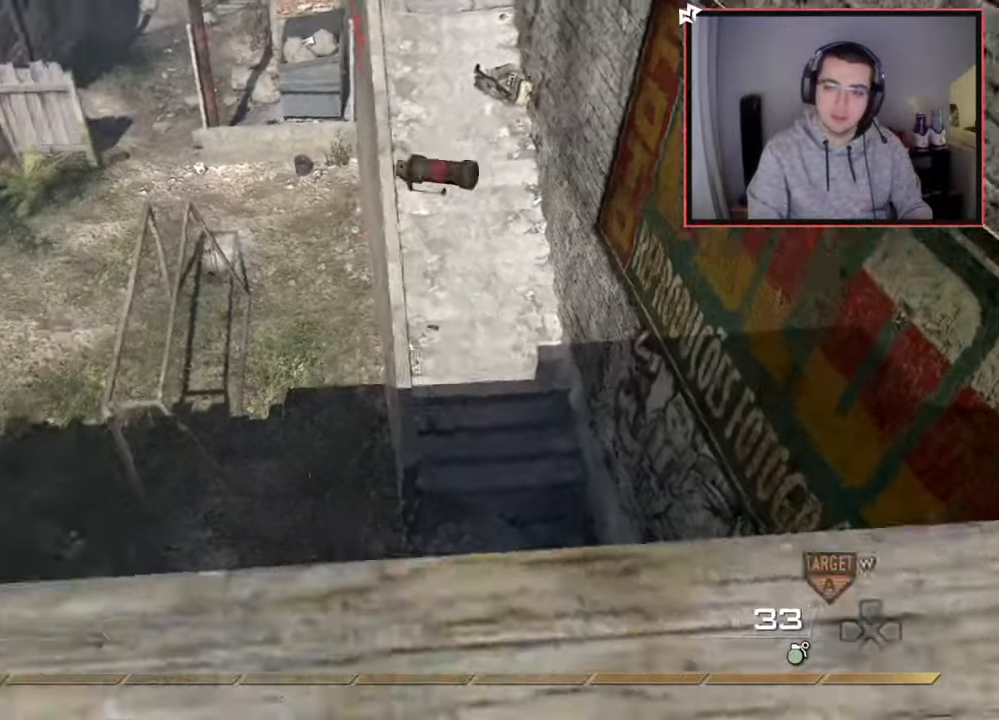
{"buttons": ["CIRCLE"], "left_stick": "up-left", "right_stick": "center", "events": [[33, "right_stick", "up-left"], [133, "left_stick", "left"], [183, "left_stick", "up-left"], [250, "right_stick", "center"], [433, "CIRCLE", "down"]]}
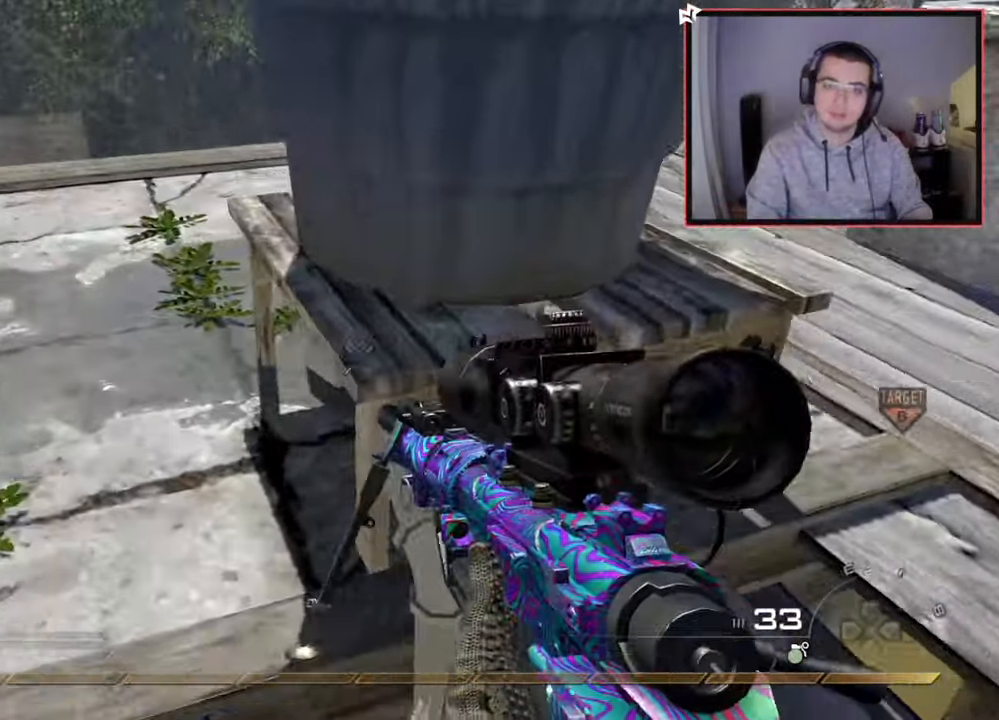
{"buttons": [], "left_stick": "up-left", "right_stick": "down-right", "events": [[33, "CIRCLE", "up"], [134, "CROSS", "down"], [234, "CROSS", "up"], [484, "right_stick", "down-right"]]}
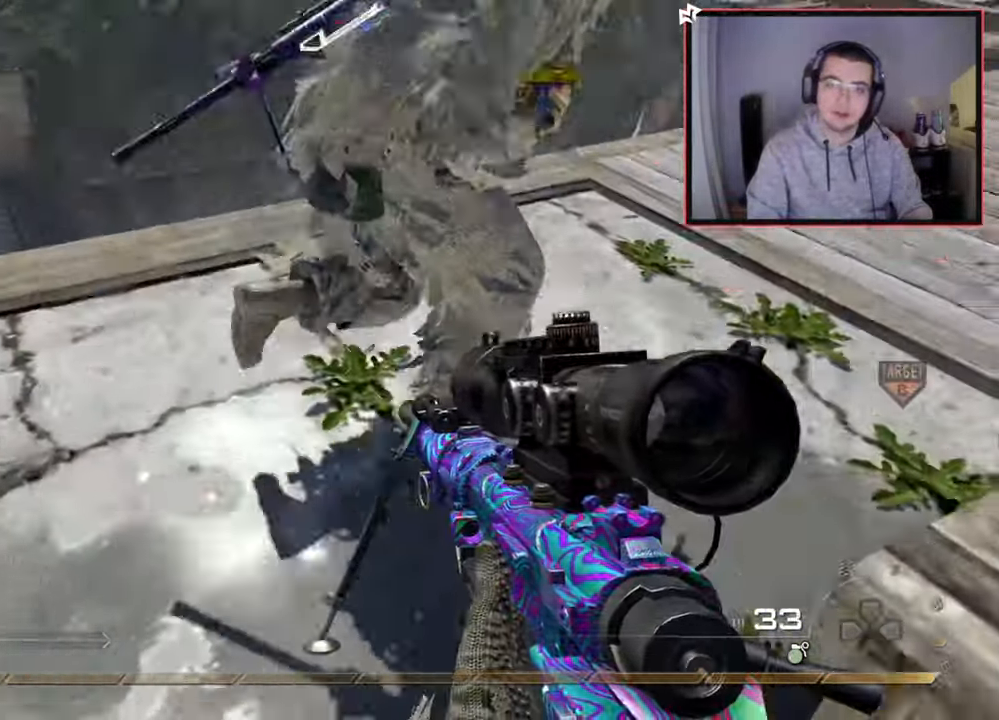
{"buttons": [], "left_stick": "down", "right_stick": "down", "events": [[66, "R1", "down"], [116, "right_stick", "center"], [150, "R1", "up"], [216, "left_stick", "left"], [233, "CIRCLE", "down"], [300, "CIRCLE", "up"], [317, "left_stick", "down-left"], [417, "right_stick", "down"], [467, "left_stick", "down"]]}
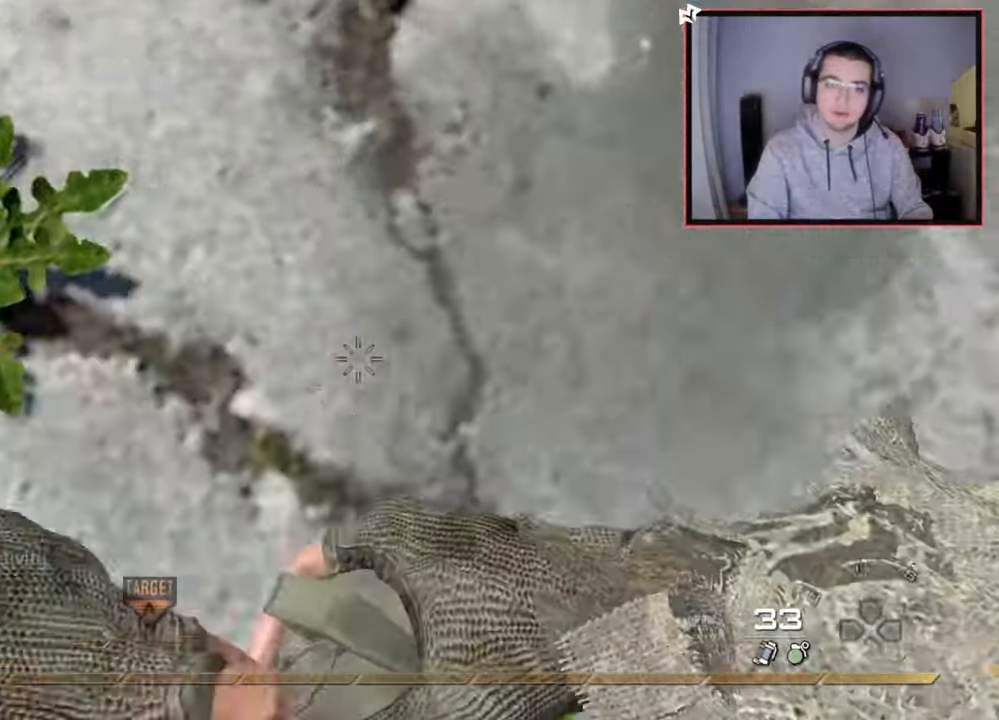
{"buttons": [], "left_stick": "center", "right_stick": "center", "events": [[33, "right_stick", "center"], [100, "CROSS", "down"], [200, "CROSS", "up"], [217, "left_stick", "center"]]}
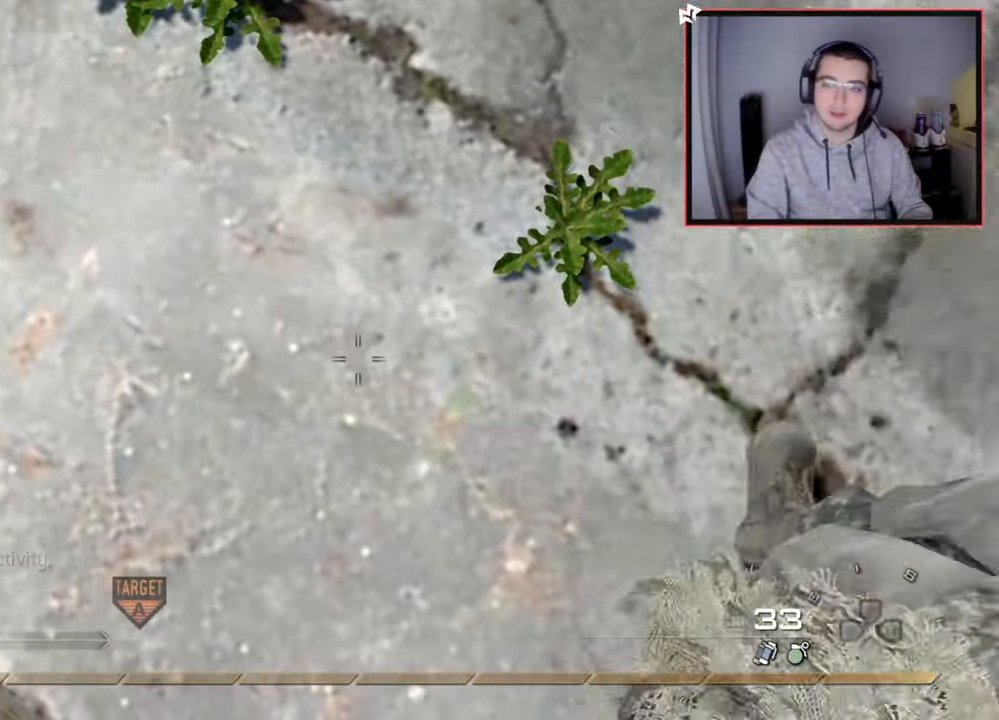
{"buttons": ["L1"], "left_stick": "up", "right_stick": "down", "events": [[100, "L1", "down"], [183, "L1", "up"], [250, "L1", "down"], [350, "L1", "up"], [350, "right_stick", "up"], [433, "L1", "down"], [450, "left_stick", "up"], [500, "right_stick", "down"]]}
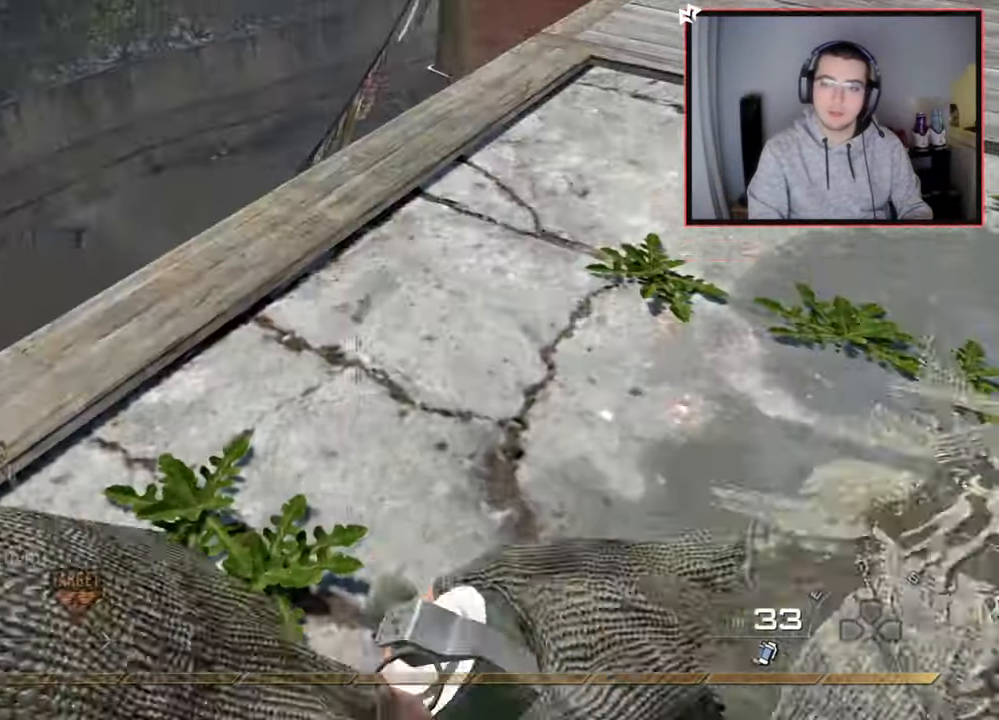
{"buttons": [], "left_stick": "center", "right_stick": "center", "events": [[17, "L1", "up"], [33, "right_stick", "center"], [300, "right_stick", "up"], [417, "right_stick", "center"], [467, "left_stick", "center"]]}
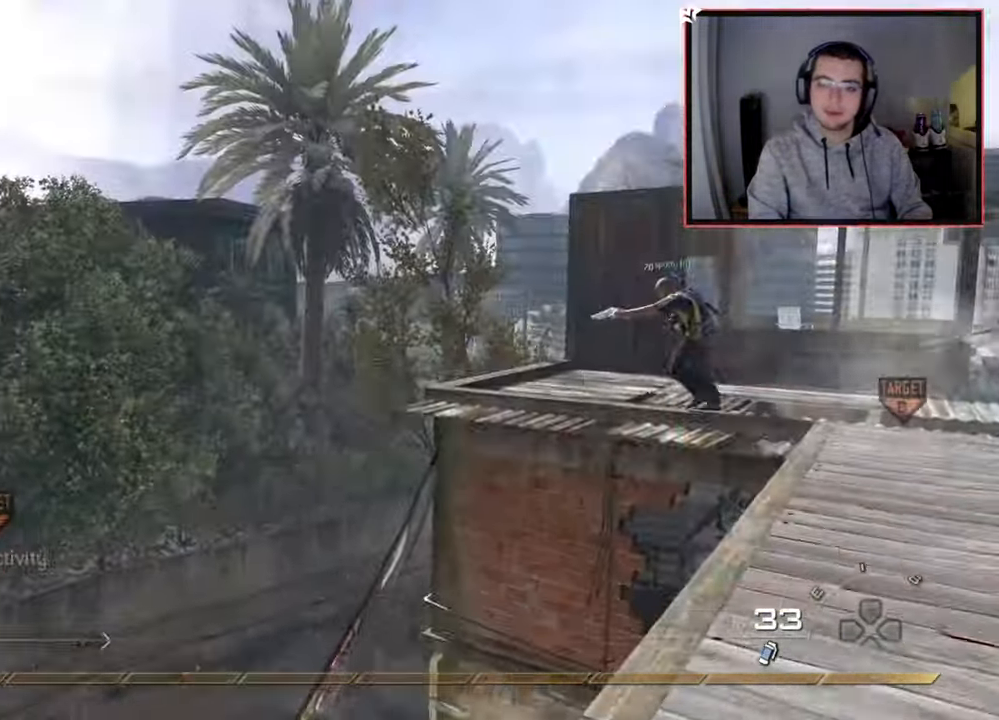
{"buttons": ["CROSS"], "left_stick": "down", "right_stick": "center", "events": [[33, "left_stick", "down-left"], [50, "R1", "down"], [117, "R1", "up"], [150, "left_stick", "center"], [200, "R1", "down"], [250, "CIRCLE", "down"], [334, "R1", "up"], [350, "CIRCLE", "up"], [350, "left_stick", "right"], [417, "left_stick", "down"], [434, "CROSS", "down"]]}
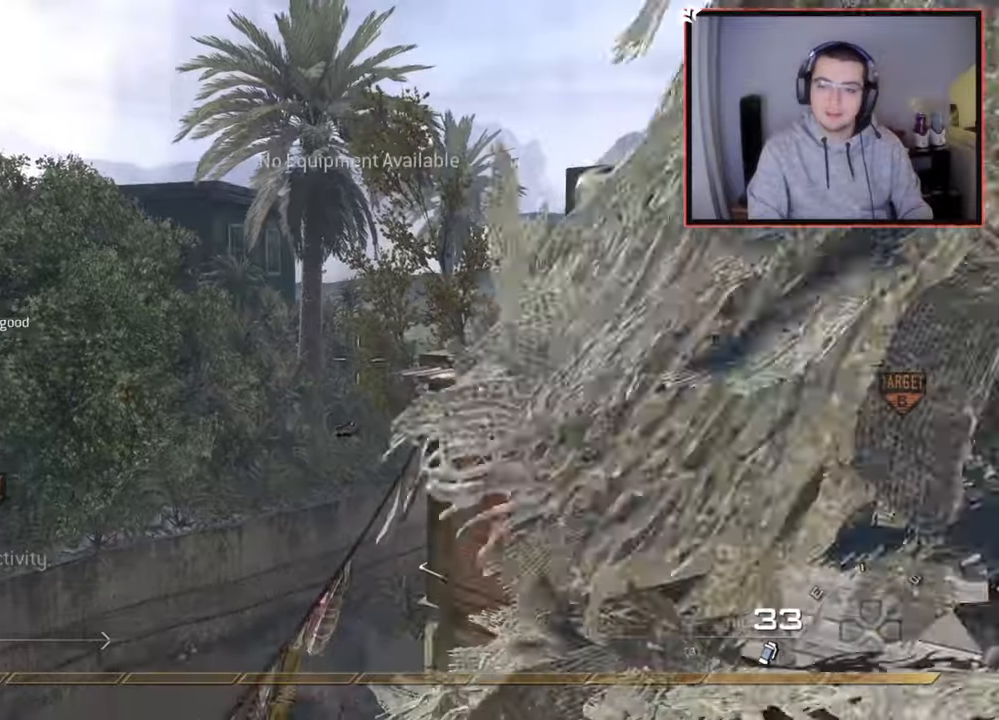
{"buttons": [], "left_stick": "center", "right_stick": "center", "events": [[17, "CROSS", "up"], [117, "left_stick", "center"]]}
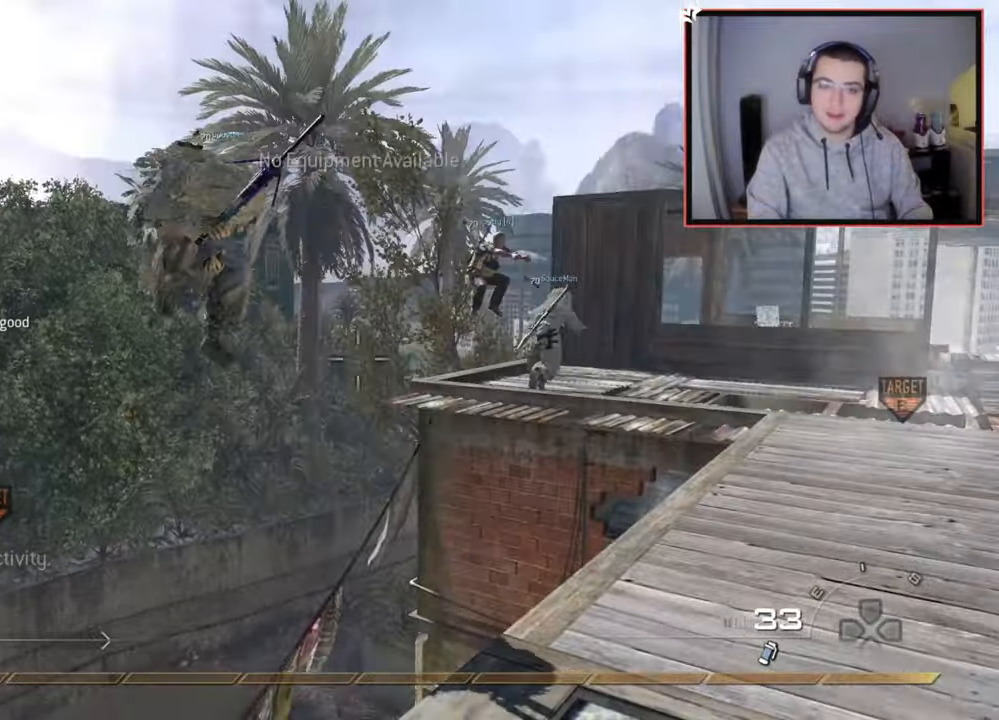
{"buttons": ["CROSS"], "left_stick": "center", "right_stick": "left", "events": [[200, "left_stick", "up"], [350, "SQUARE", "down"], [367, "right_stick", "down-left"], [417, "right_stick", "left"], [450, "SQUARE", "up"], [467, "CROSS", "down"], [467, "left_stick", "center"]]}
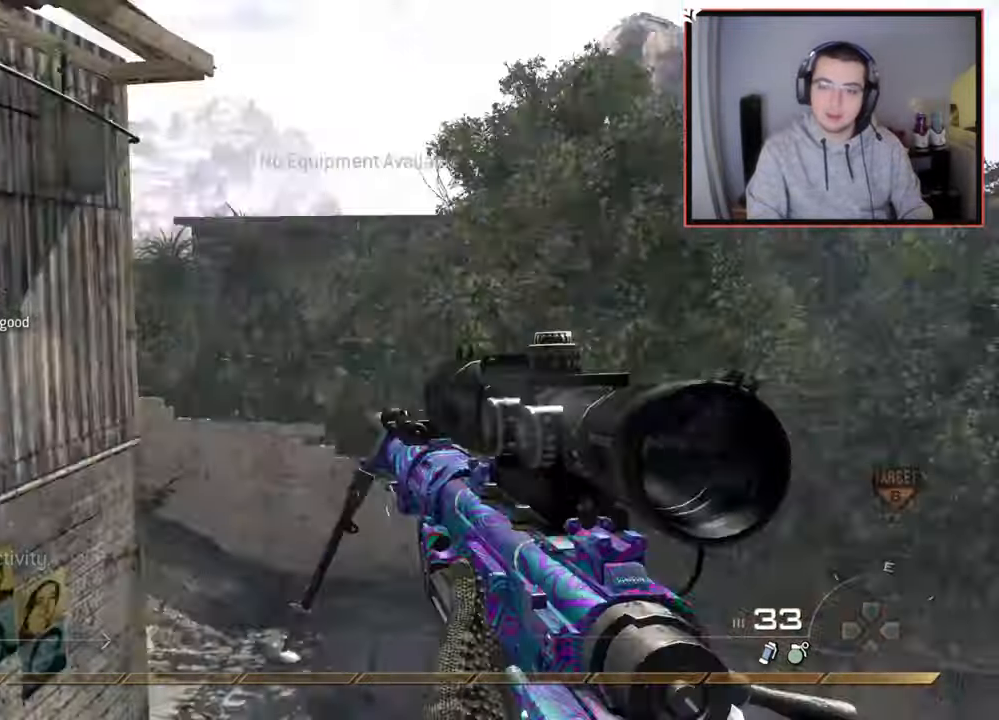
{"buttons": ["TRIANGLE", "L2"], "left_stick": "center", "right_stick": "left", "events": [[67, "L2", "down"], [134, "CROSS", "up"], [367, "TRIANGLE", "down"], [434, "TRIANGLE", "up"], [501, "TRIANGLE", "down"]]}
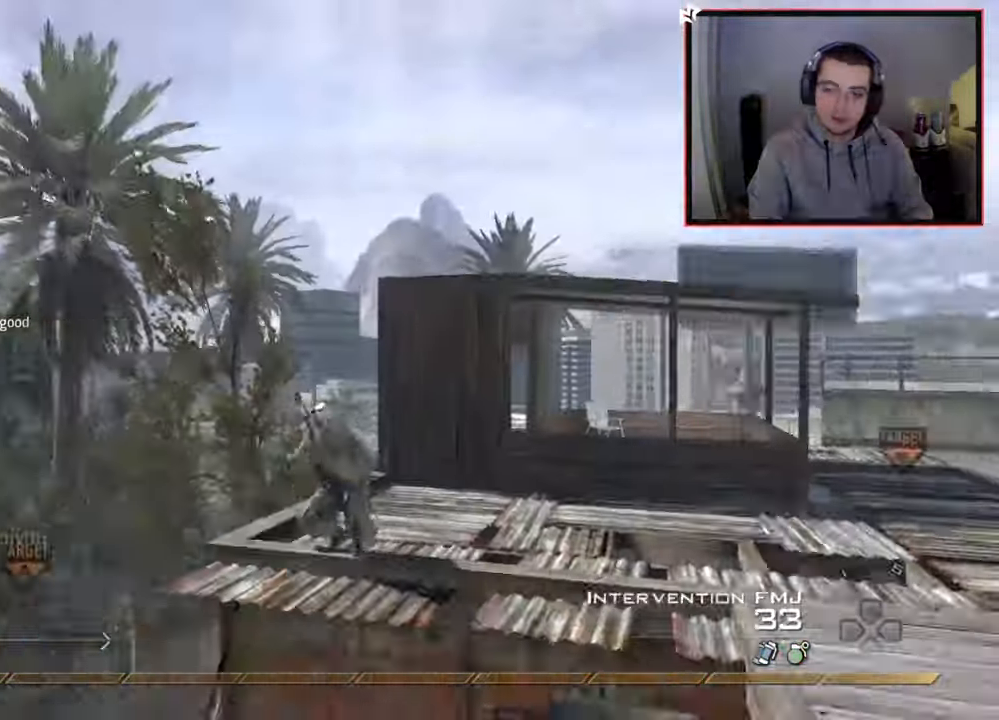
{"buttons": [], "left_stick": "center", "right_stick": "left", "events": [[83, "TRIANGLE", "up"], [183, "TRIANGLE", "down"], [250, "TRIANGLE", "up"], [300, "TRIANGLE", "down"], [350, "L2", "up"], [417, "TRIANGLE", "up"]]}
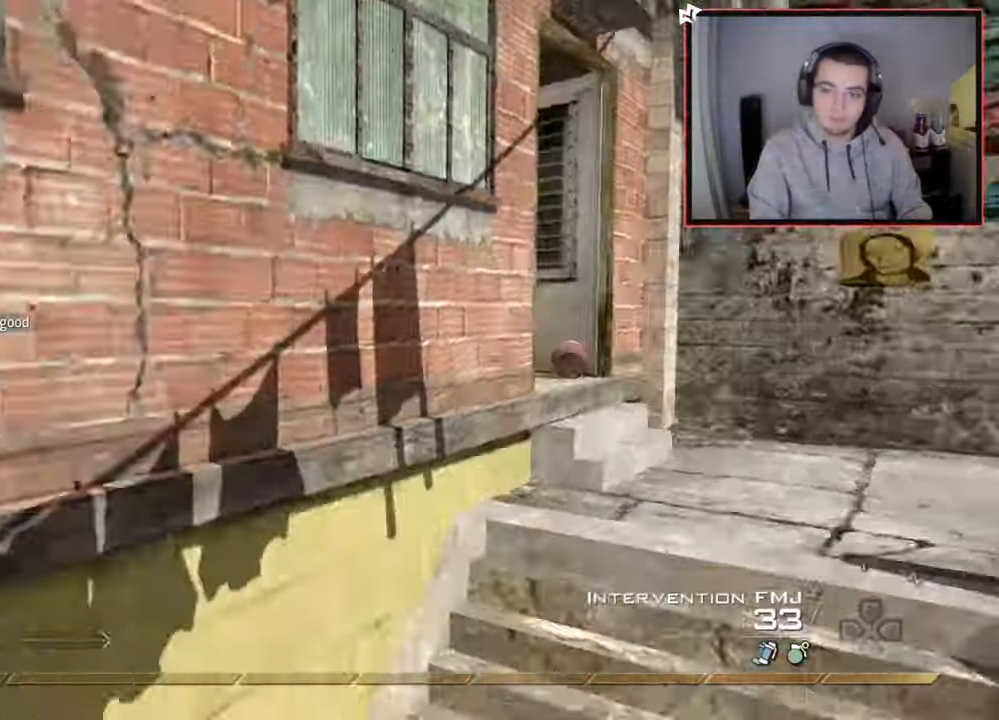
{"buttons": ["CIRCLE"], "left_stick": "up-right", "right_stick": "center", "events": [[50, "R2", "down"], [84, "TRIANGLE", "down"], [117, "right_stick", "center"], [201, "CIRCLE", "down"], [217, "TRIANGLE", "up"], [467, "R2", "up"], [501, "left_stick", "up-right"]]}
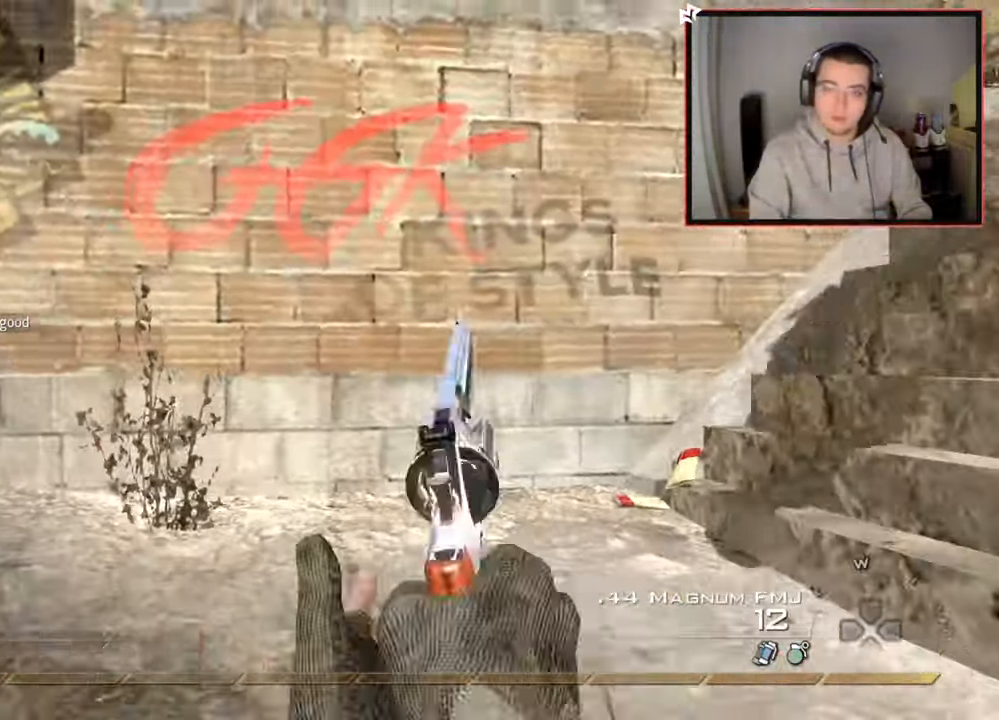
{"buttons": ["L3"], "left_stick": "up", "right_stick": "center", "events": [[50, "CIRCLE", "up"], [117, "TRIANGLE", "down"], [183, "L3", "down"], [200, "TRIANGLE", "up"], [200, "right_stick", "right"], [233, "left_stick", "up"], [350, "right_stick", "center"]]}
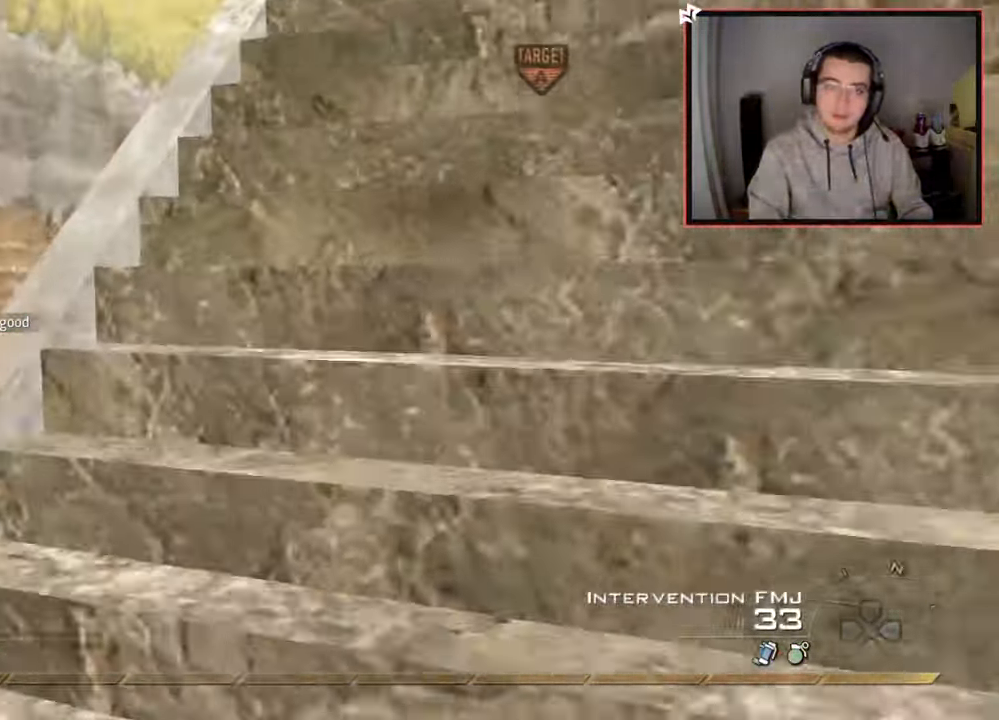
{"buttons": [], "left_stick": "up", "right_stick": "right", "events": [[100, "L3", "up"], [134, "TRIANGLE", "down"], [217, "TRIANGLE", "up"], [267, "TRIANGLE", "down"], [351, "TRIANGLE", "up"], [467, "right_stick", "right"]]}
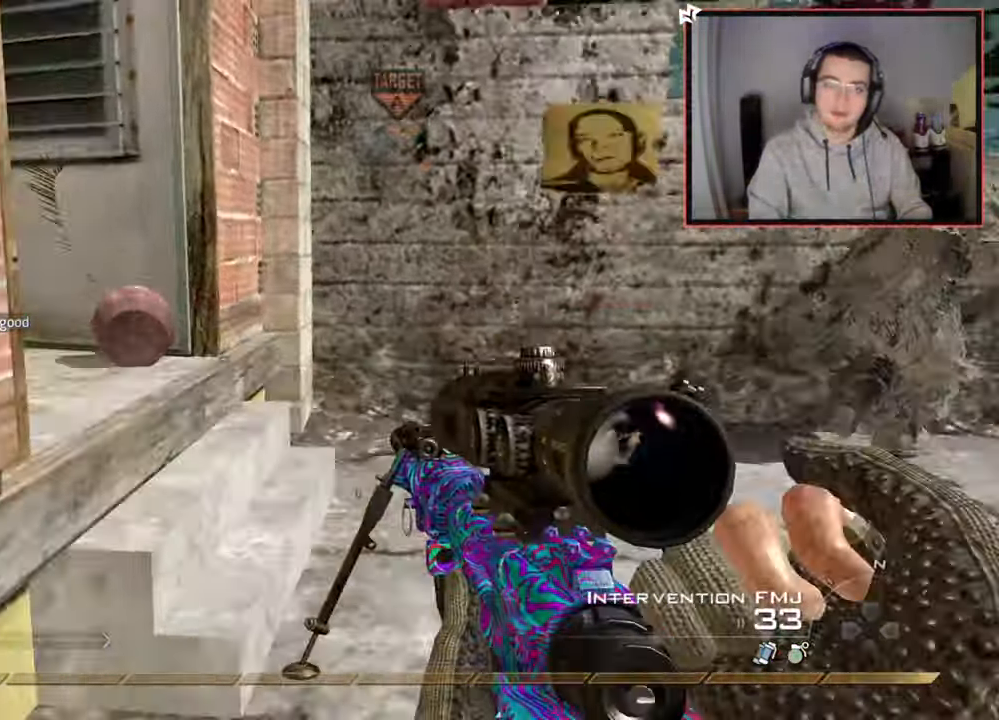
{"buttons": [], "left_stick": "up", "right_stick": "center", "events": [[150, "right_stick", "center"]]}
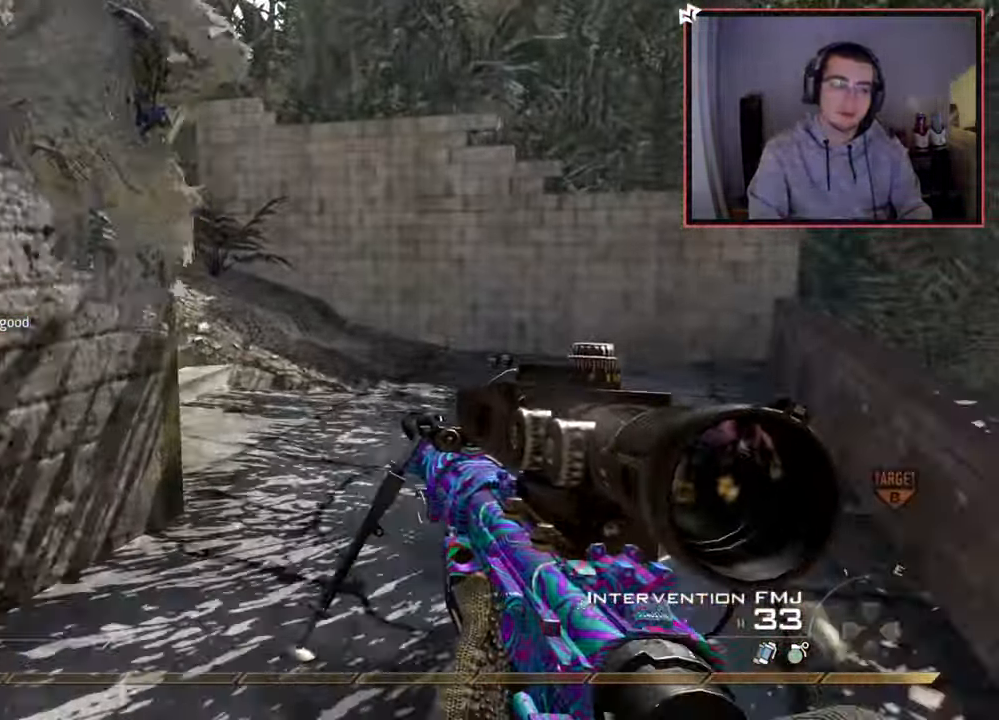
{"buttons": [], "left_stick": "up", "right_stick": "left", "events": [[484, "right_stick", "left"]]}
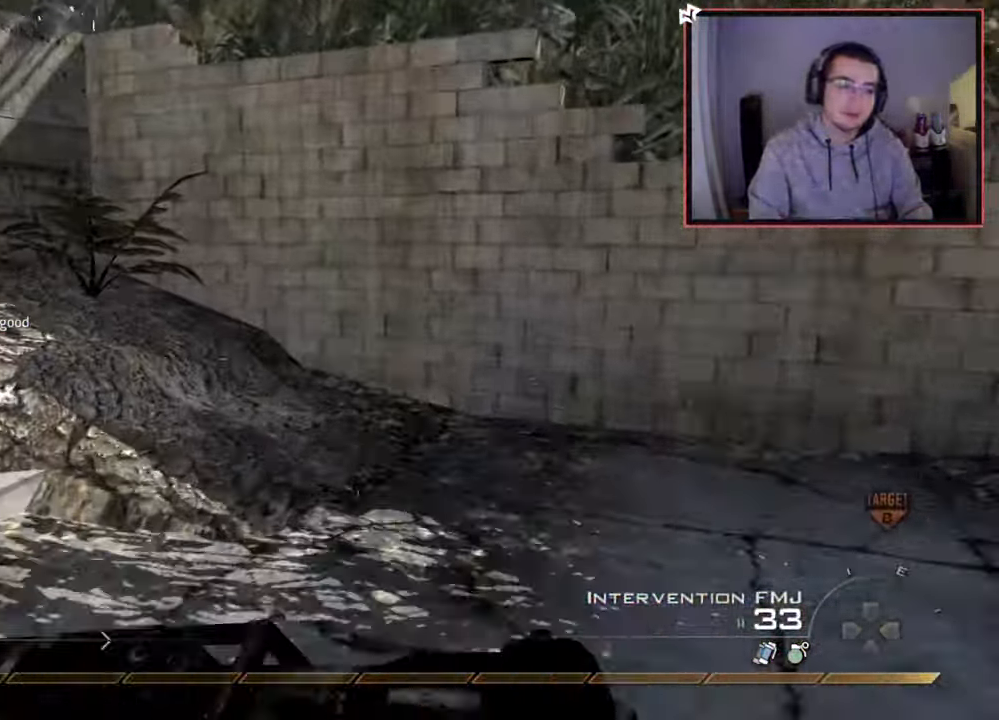
{"buttons": ["SQUARE"], "left_stick": "up", "right_stick": "center", "events": [[167, "right_stick", "center"], [384, "CROSS", "down"], [434, "SQUARE", "down"], [500, "CROSS", "up"]]}
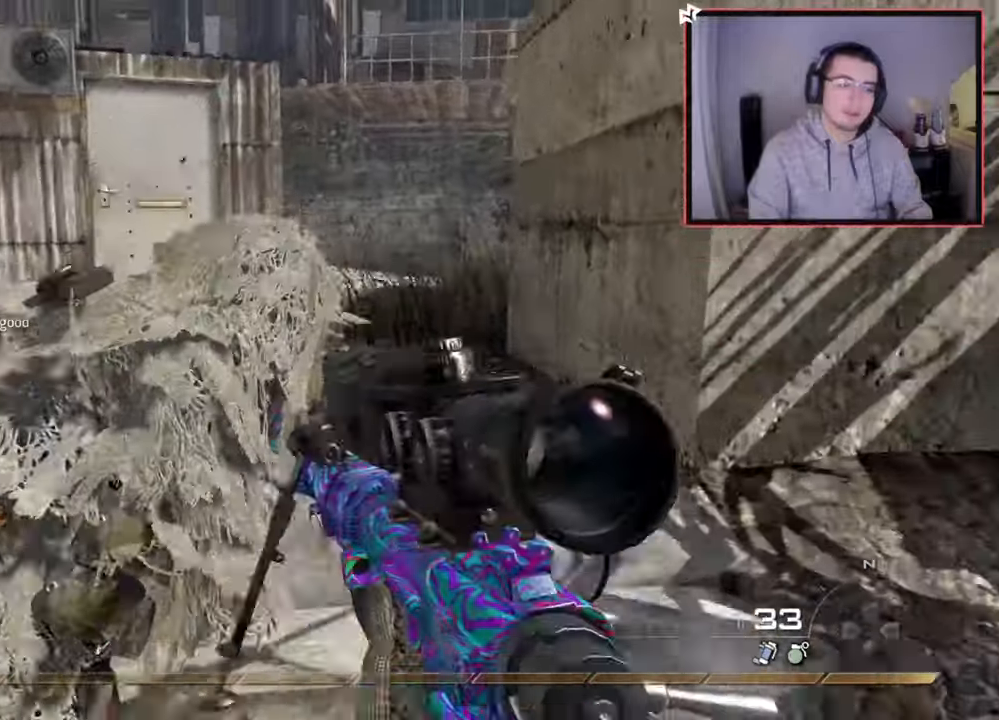
{"buttons": [], "left_stick": "up", "right_stick": "center", "events": [[50, "SQUARE", "up"], [134, "right_stick", "left"], [217, "L3", "down"], [284, "right_stick", "center"], [484, "L3", "up"]]}
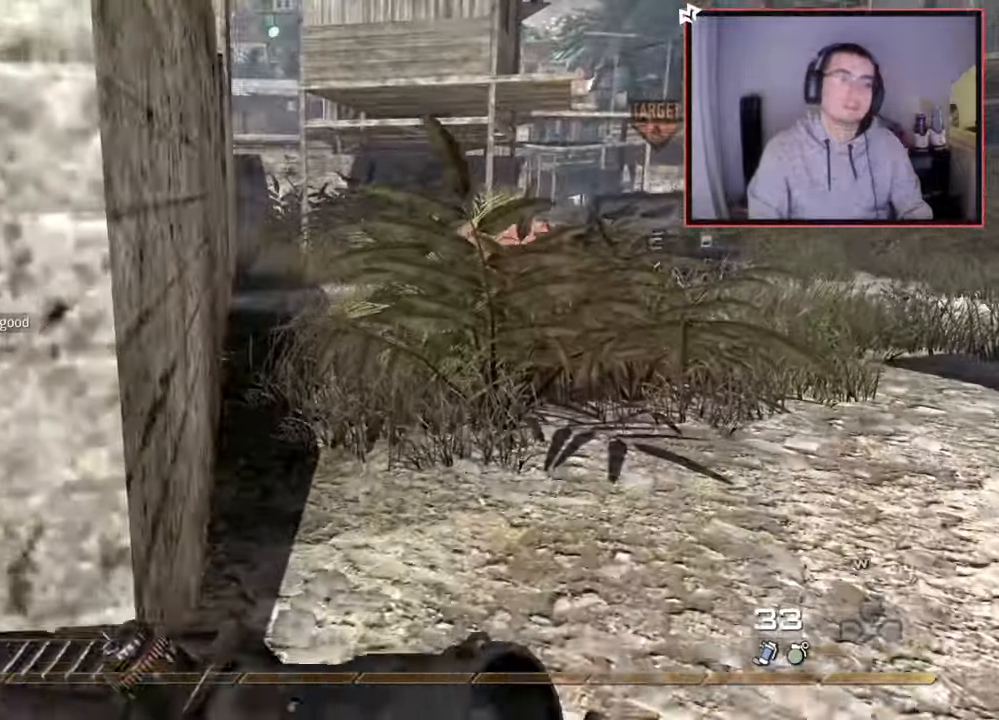
{"buttons": [], "left_stick": "up", "right_stick": "center", "events": []}